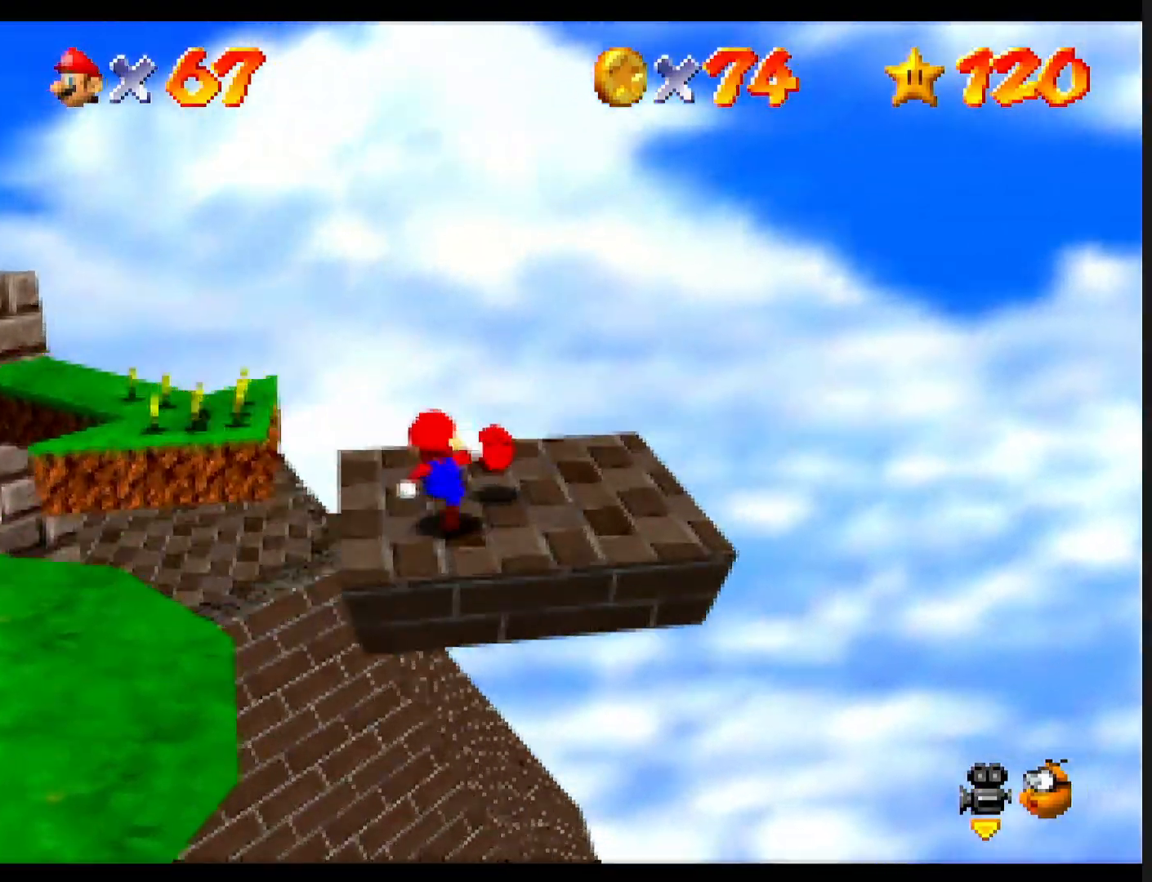
Gameplay with a controller (Nintendo layout); each line is a JSON object with the inputs held at the frame after it. "events" lists button and stick changes between this image and that frame as [ms after this image, input, new state], when the widget could be followed in between. Not read: L1 L3 R3.
{"buttons": [], "left_stick": "up-left", "events": [[233, "left_stick", "up-left"], [367, "A", "down"], [500, "A", "up"]]}
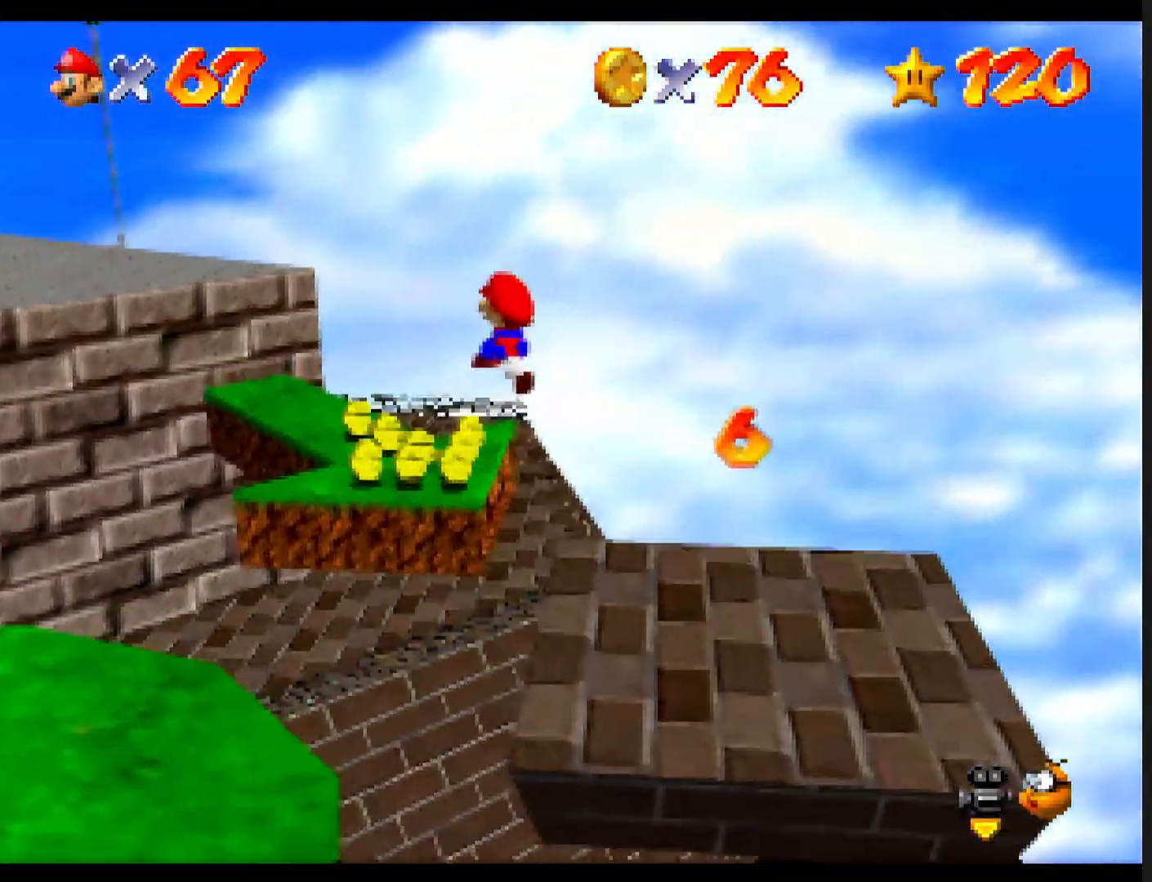
{"buttons": [], "left_stick": "down-right", "events": [[133, "left_stick", "up-right"], [333, "left_stick", "center"], [400, "left_stick", "down-right"]]}
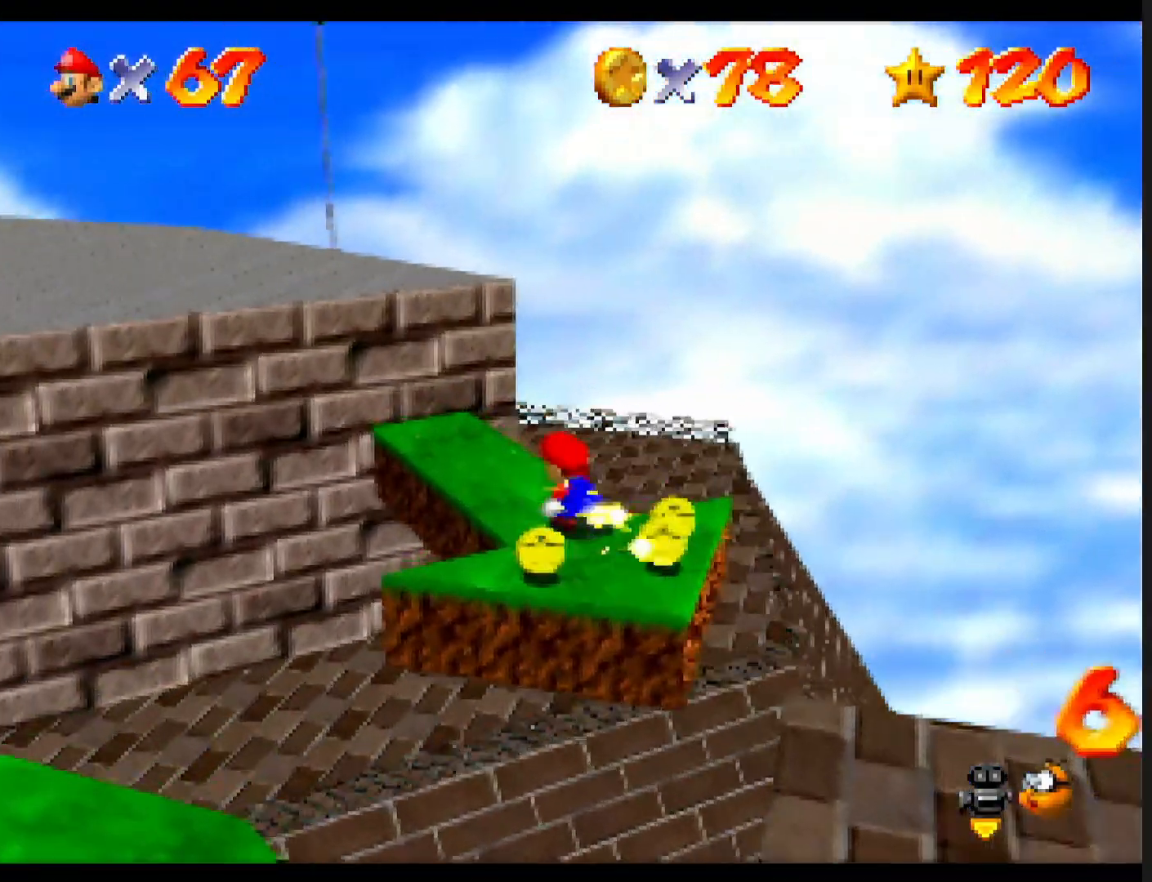
{"buttons": [], "left_stick": "down-right", "events": [[67, "left_stick", "down"], [267, "left_stick", "down-right"]]}
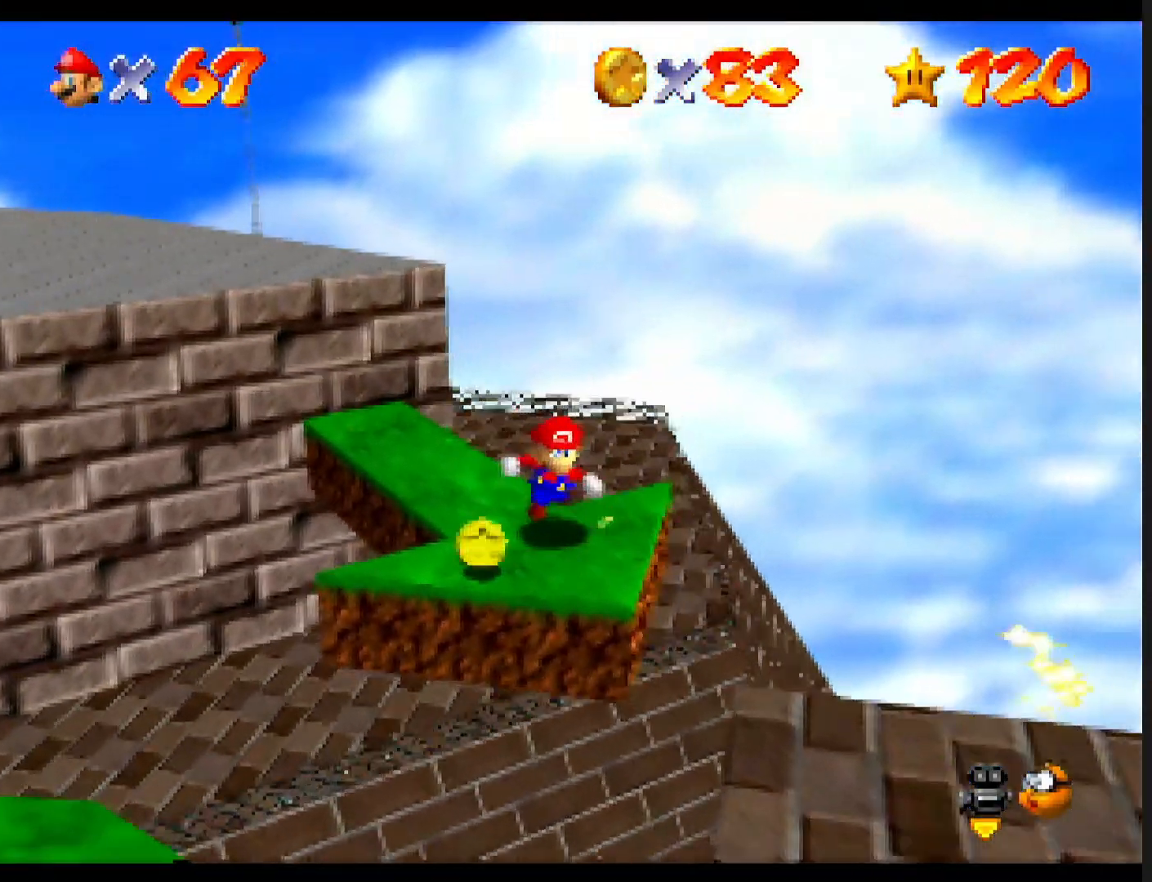
{"buttons": ["A"], "left_stick": "down-left", "events": [[133, "left_stick", "down-left"], [300, "A", "down"]]}
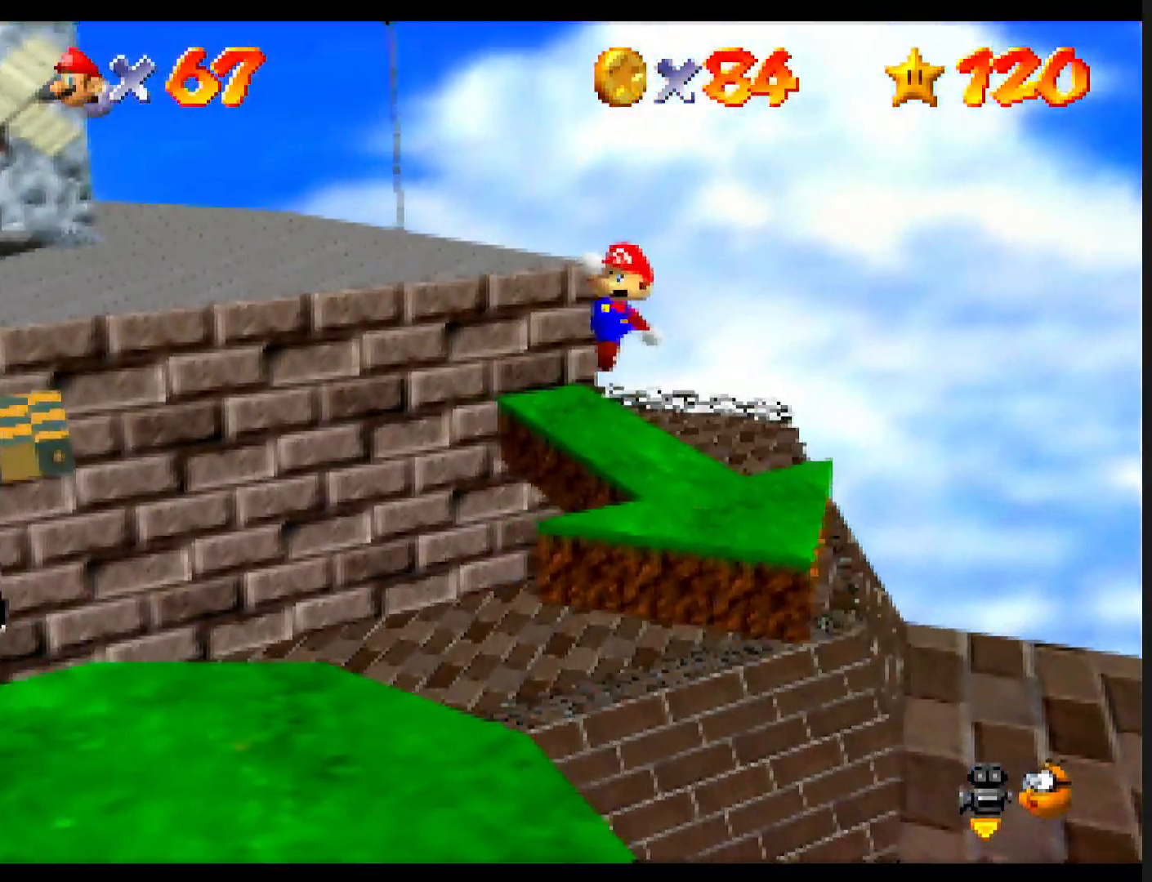
{"buttons": ["B"], "left_stick": "down-left", "events": [[433, "B", "down"], [467, "A", "up"]]}
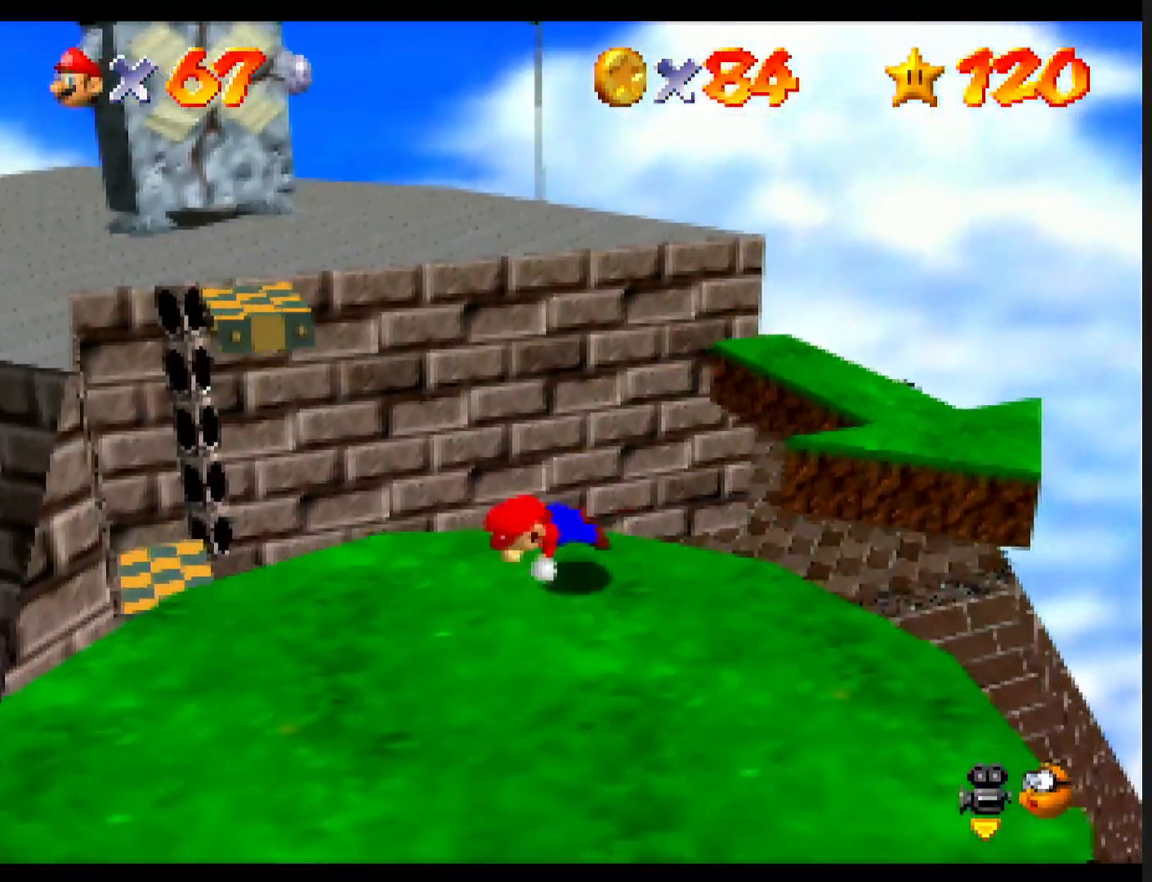
{"buttons": [], "left_stick": "down", "events": [[67, "B", "up"], [133, "B", "down"], [200, "A", "down"], [233, "B", "up"], [300, "left_stick", "down"], [333, "A", "up"]]}
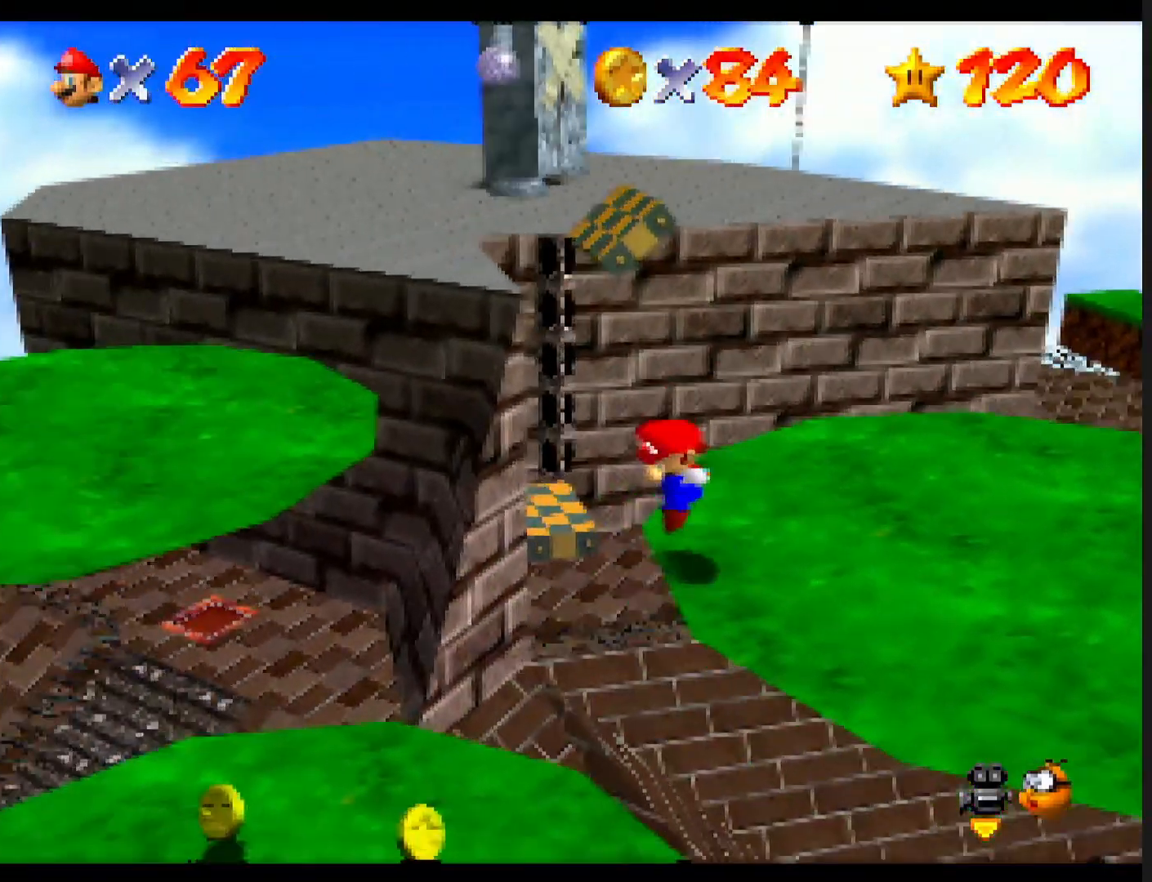
{"buttons": [], "left_stick": "center", "events": [[267, "left_stick", "down-left"], [367, "left_stick", "center"]]}
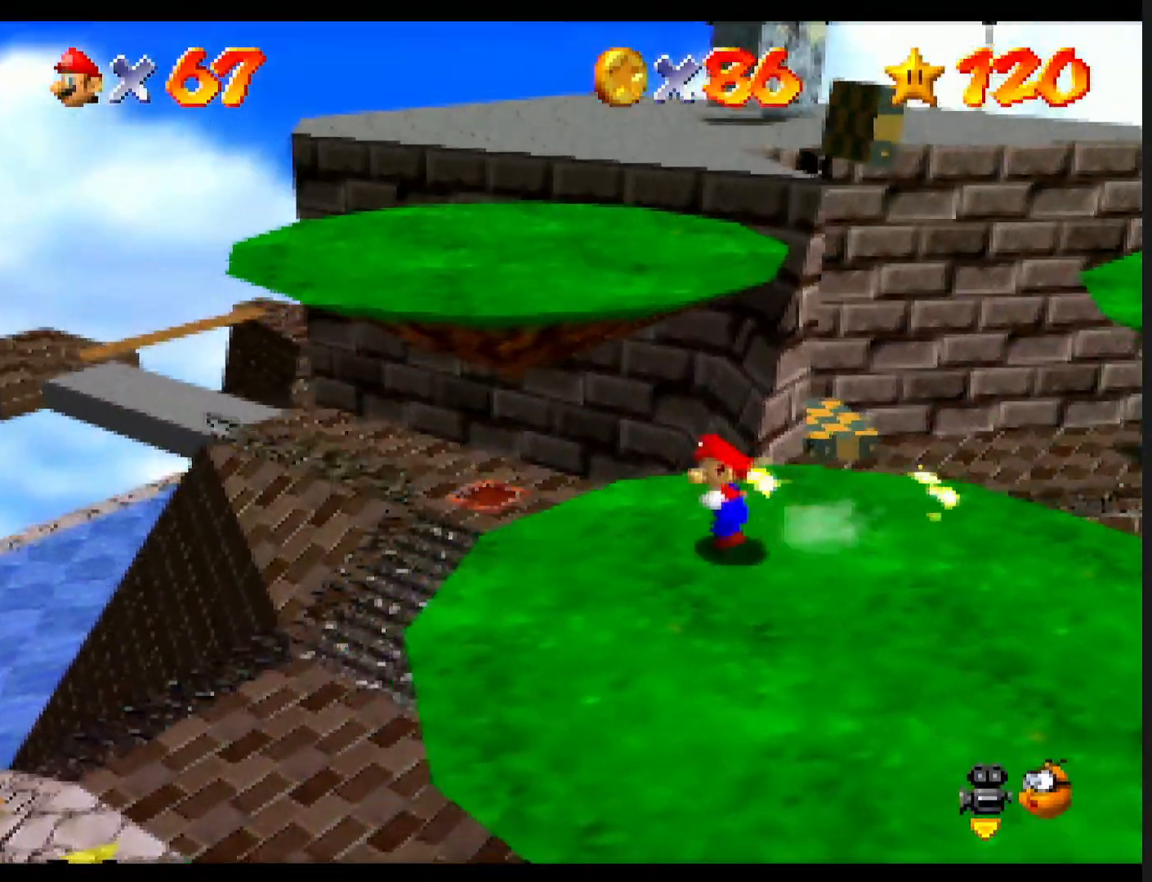
{"buttons": [], "left_stick": "down-right", "events": [[33, "left_stick", "left"], [267, "A", "down"], [333, "left_stick", "center"], [367, "A", "up"], [400, "left_stick", "down-right"]]}
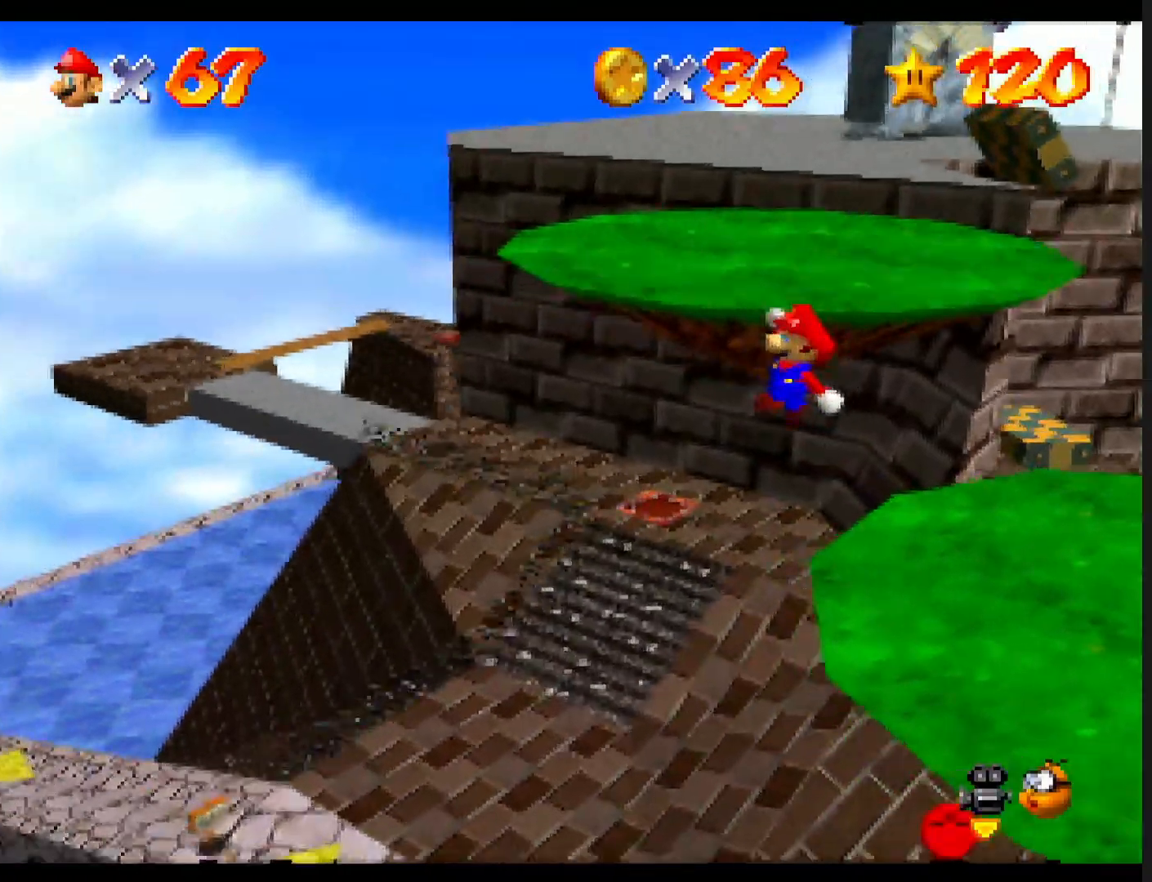
{"buttons": ["B"], "left_stick": "down-right", "events": [[500, "B", "down"]]}
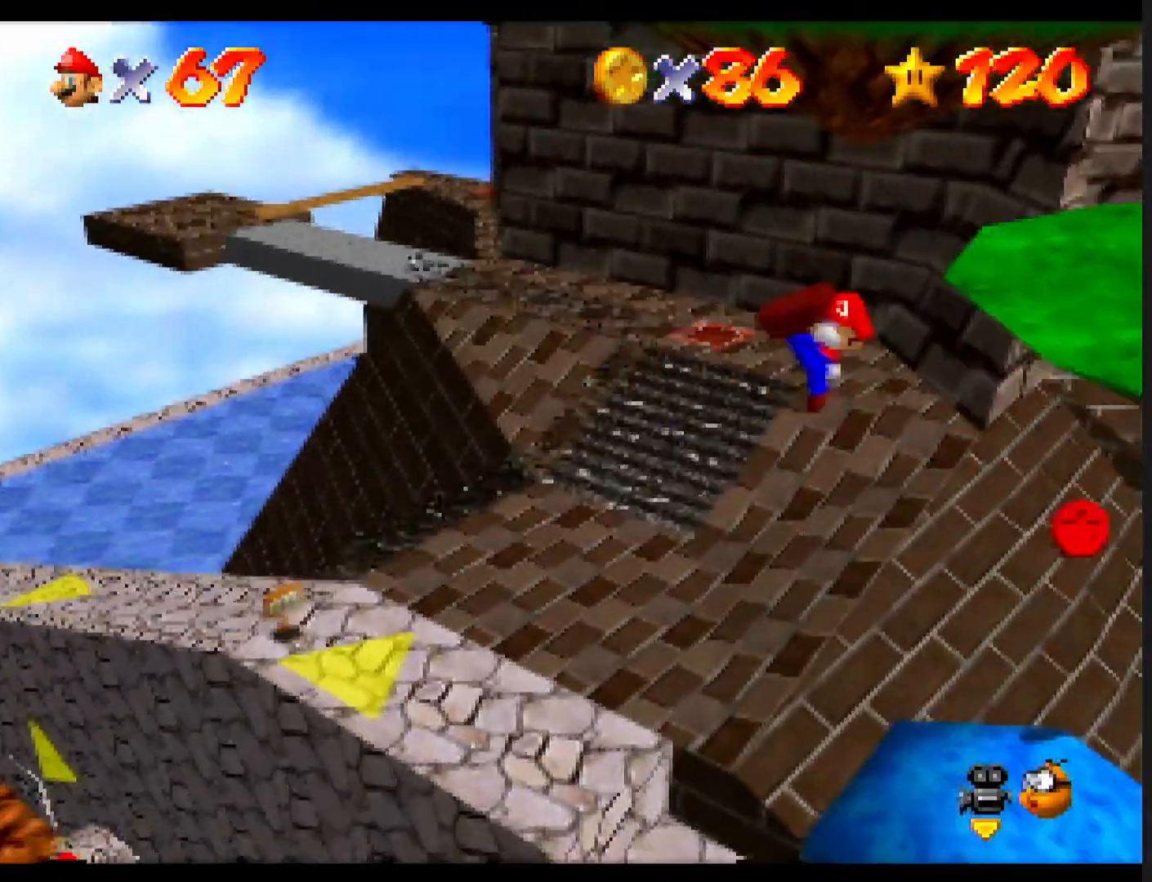
{"buttons": [], "left_stick": "down-right", "events": [[433, "B", "up"]]}
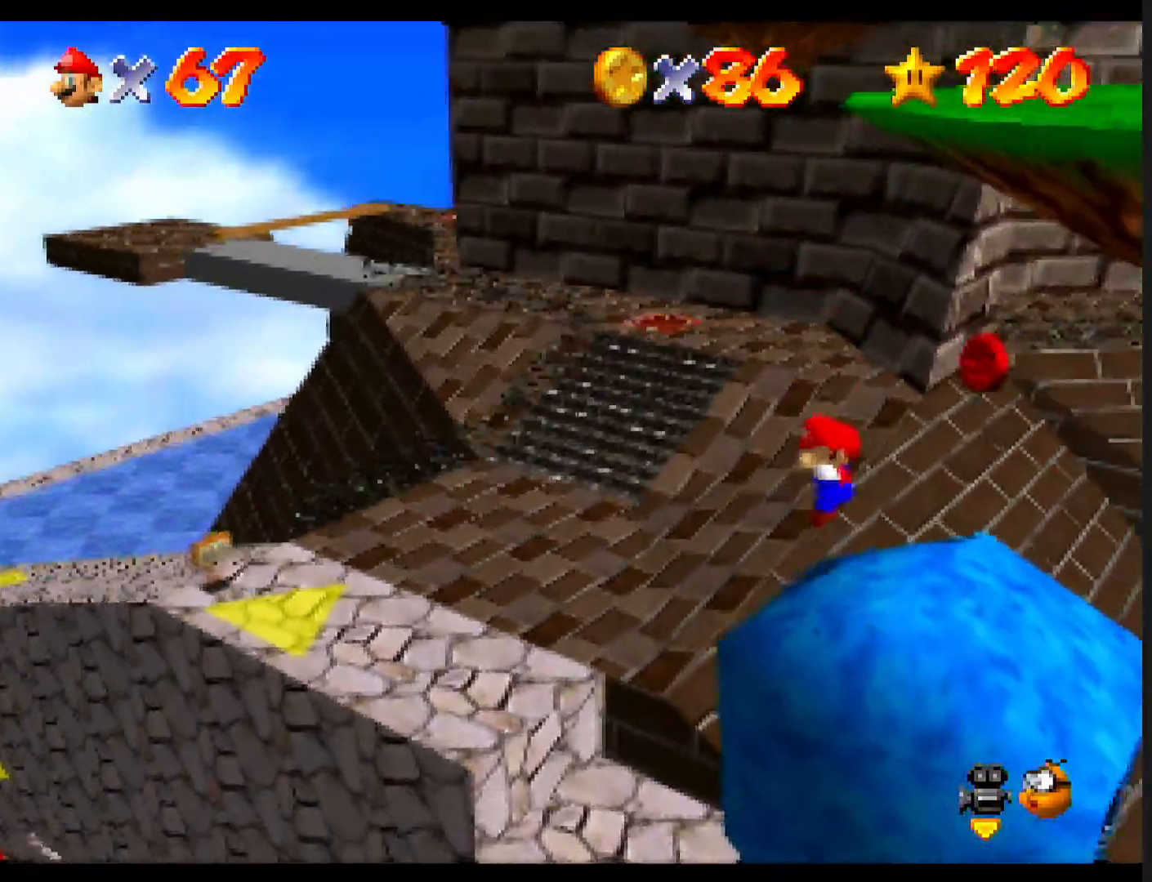
{"buttons": ["A"], "left_stick": "down-left", "events": [[233, "A", "down"], [300, "left_stick", "down"], [500, "left_stick", "down-left"]]}
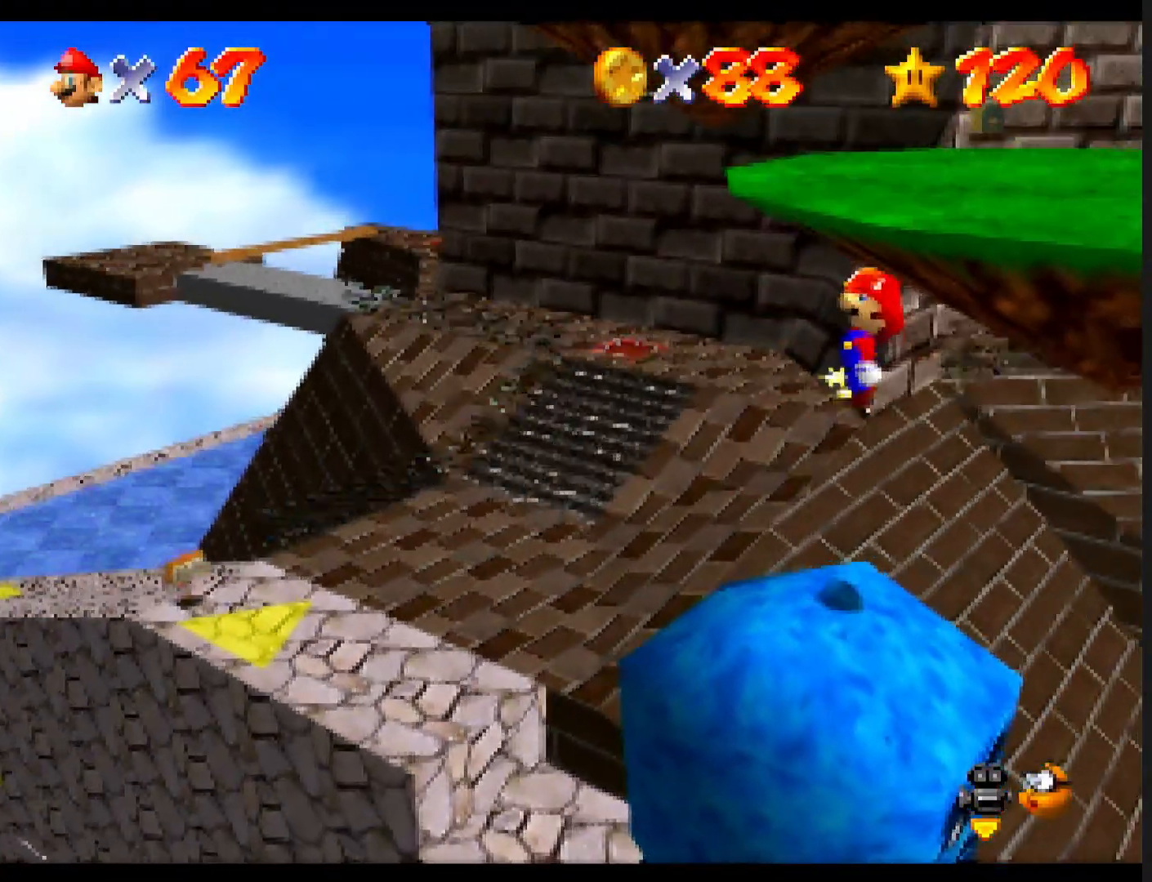
{"buttons": [], "left_stick": "left", "events": [[33, "A", "up"], [333, "left_stick", "left"]]}
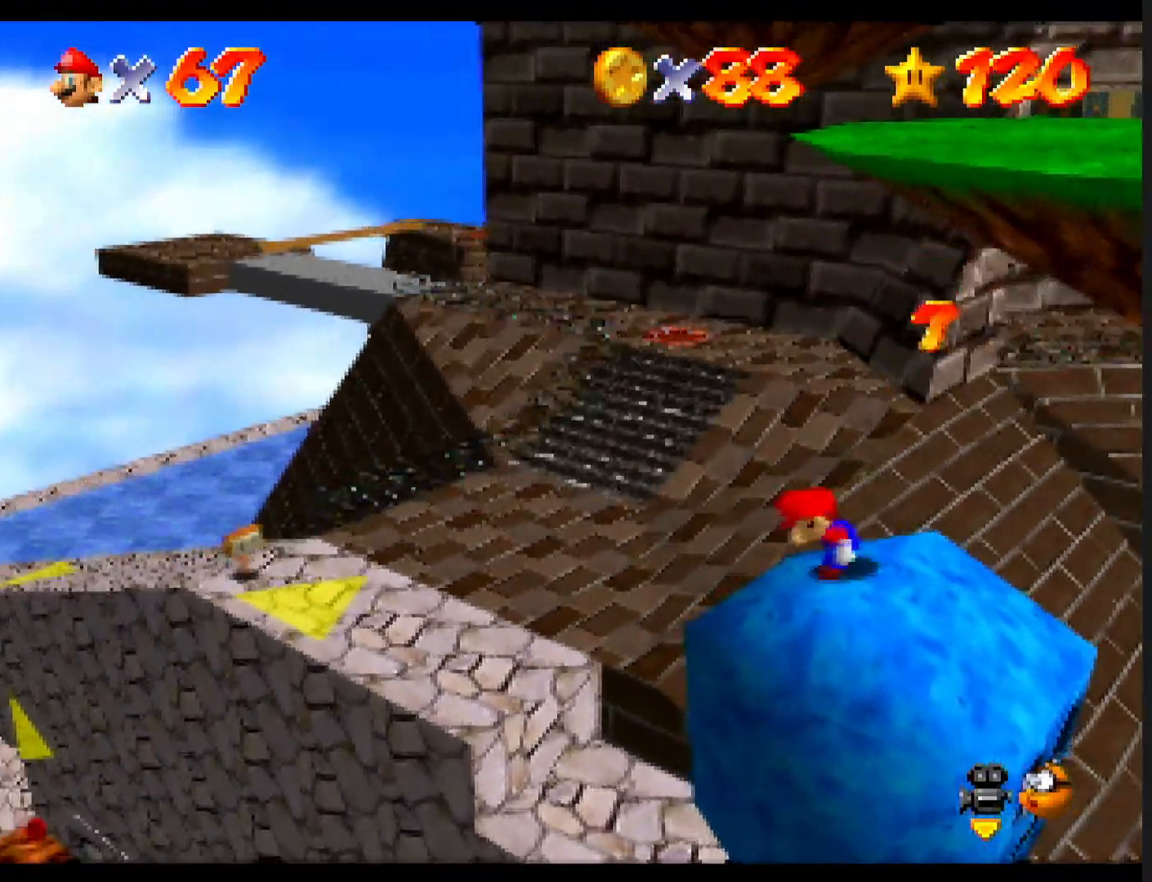
{"buttons": ["A"], "left_stick": "up-left", "events": [[233, "A", "down"], [233, "left_stick", "up-left"]]}
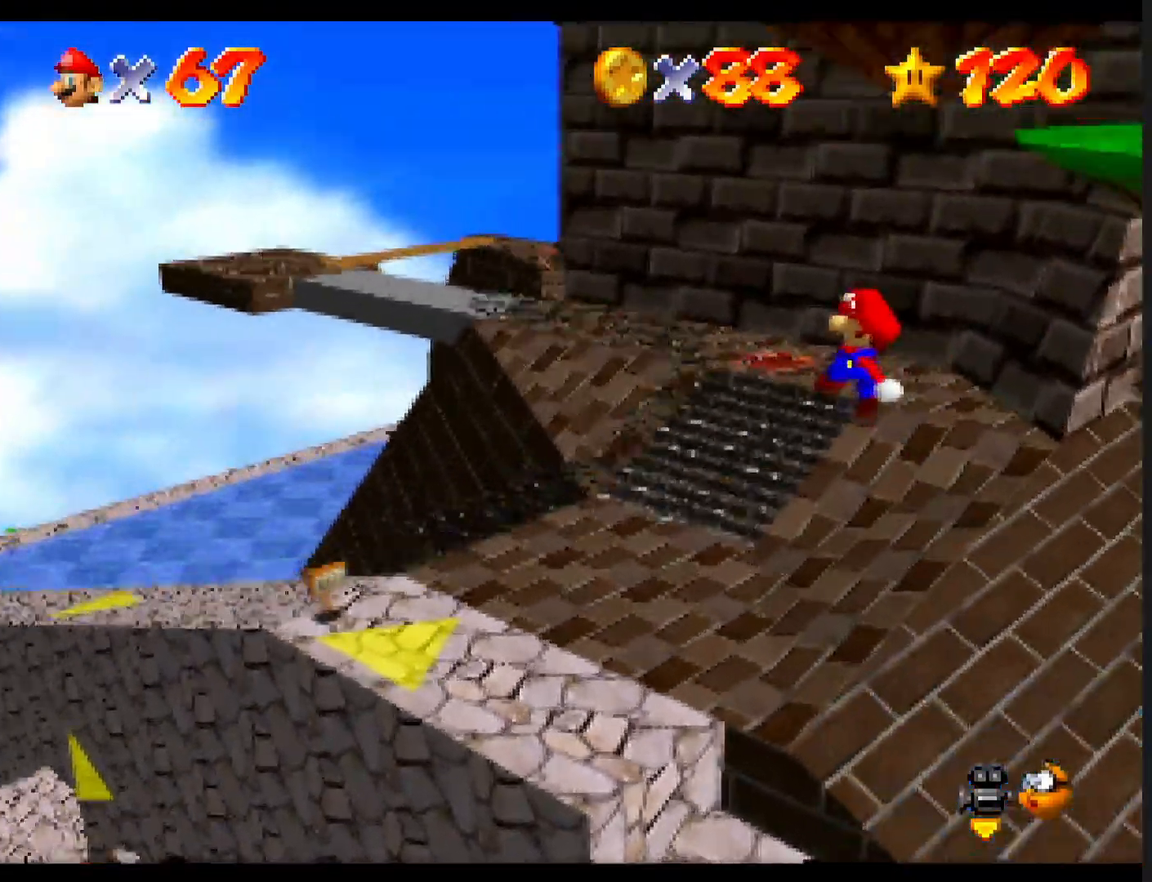
{"buttons": [], "left_stick": "up-left", "events": [[33, "A", "up"]]}
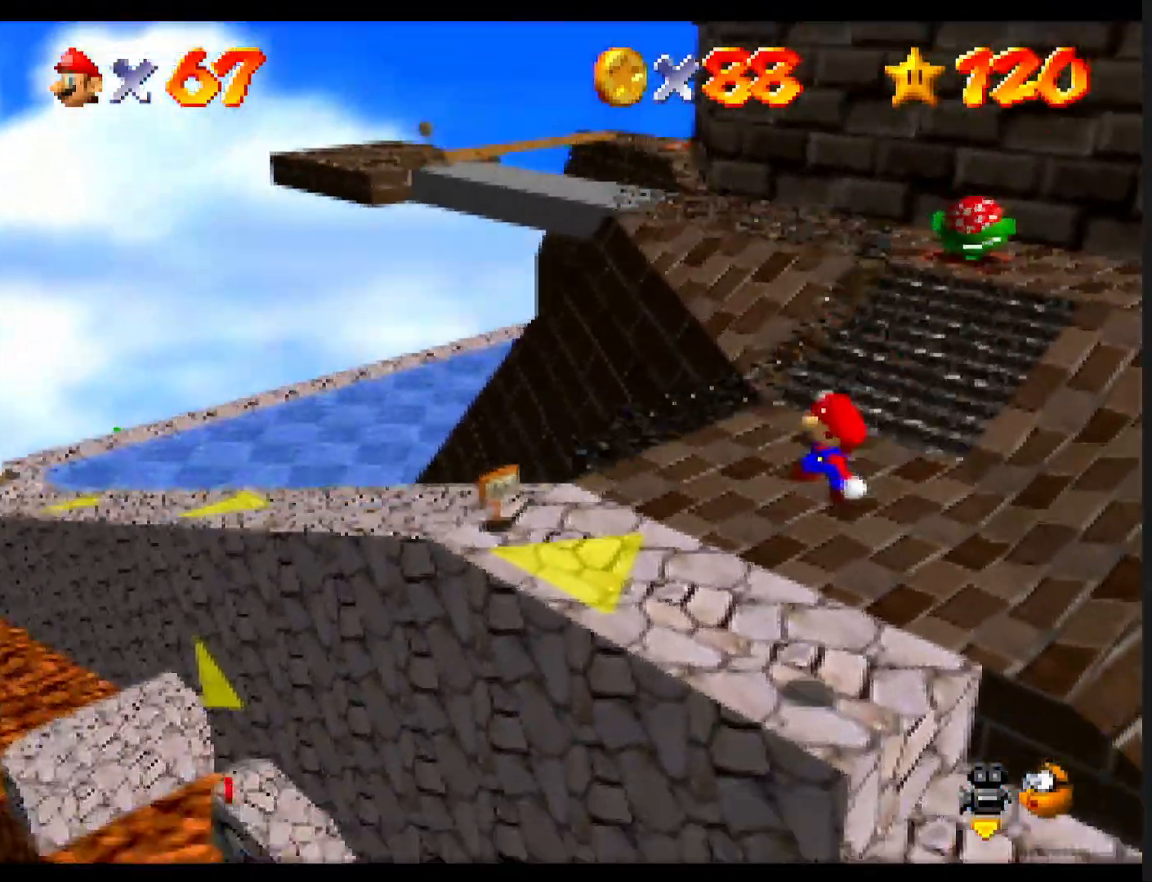
{"buttons": [], "left_stick": "down-left", "events": [[200, "B", "down"], [300, "B", "up"], [333, "left_stick", "left"], [367, "B", "down"], [433, "A", "down"], [433, "B", "up"], [433, "left_stick", "down-left"], [500, "A", "up"]]}
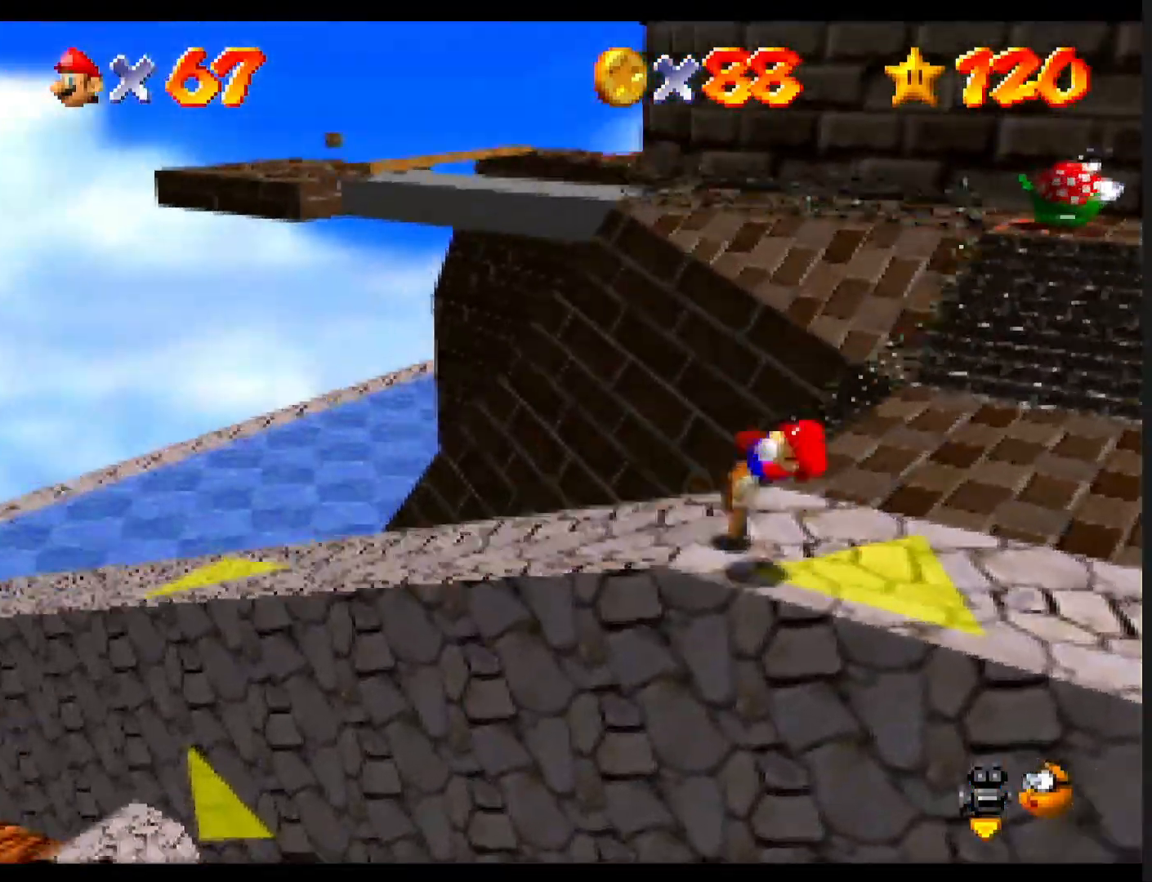
{"buttons": [], "left_stick": "down", "events": [[267, "left_stick", "down"]]}
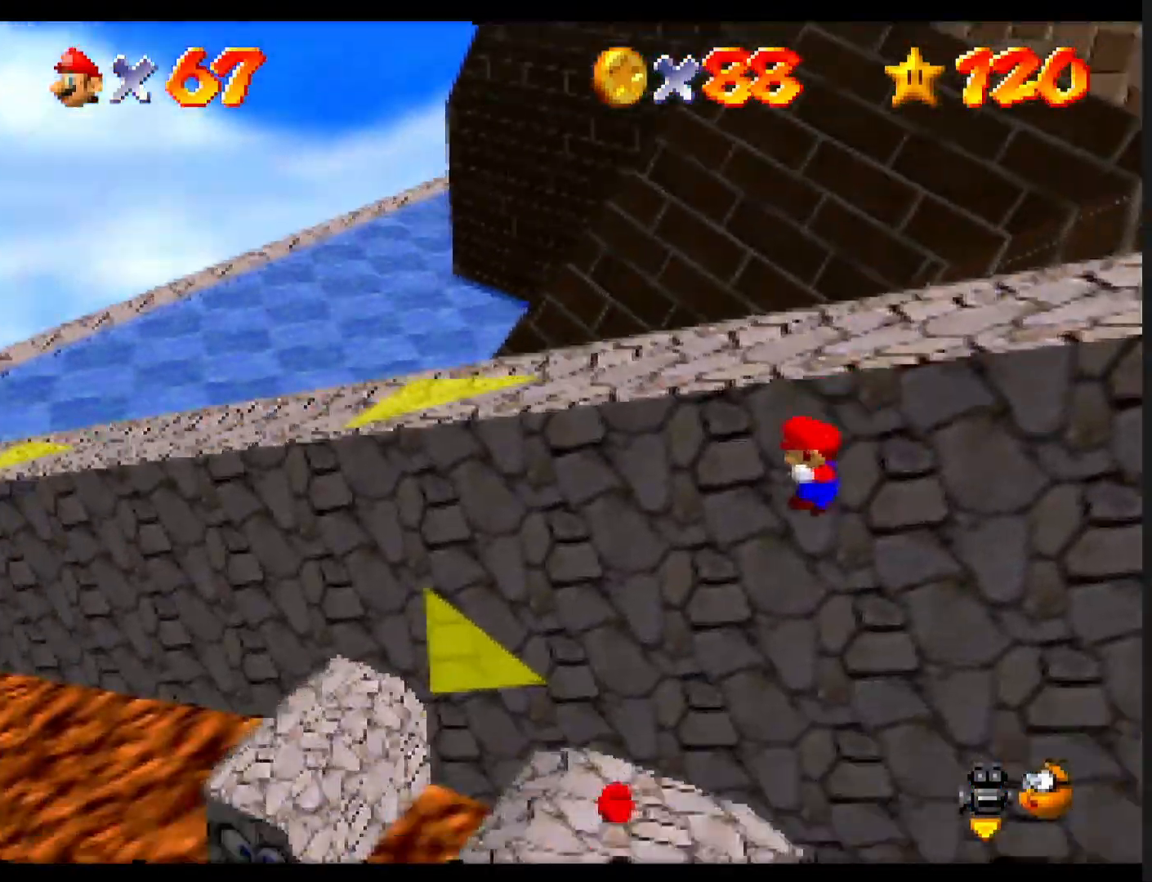
{"buttons": [], "left_stick": "down", "events": [[167, "left_stick", "up-left"], [400, "left_stick", "down"]]}
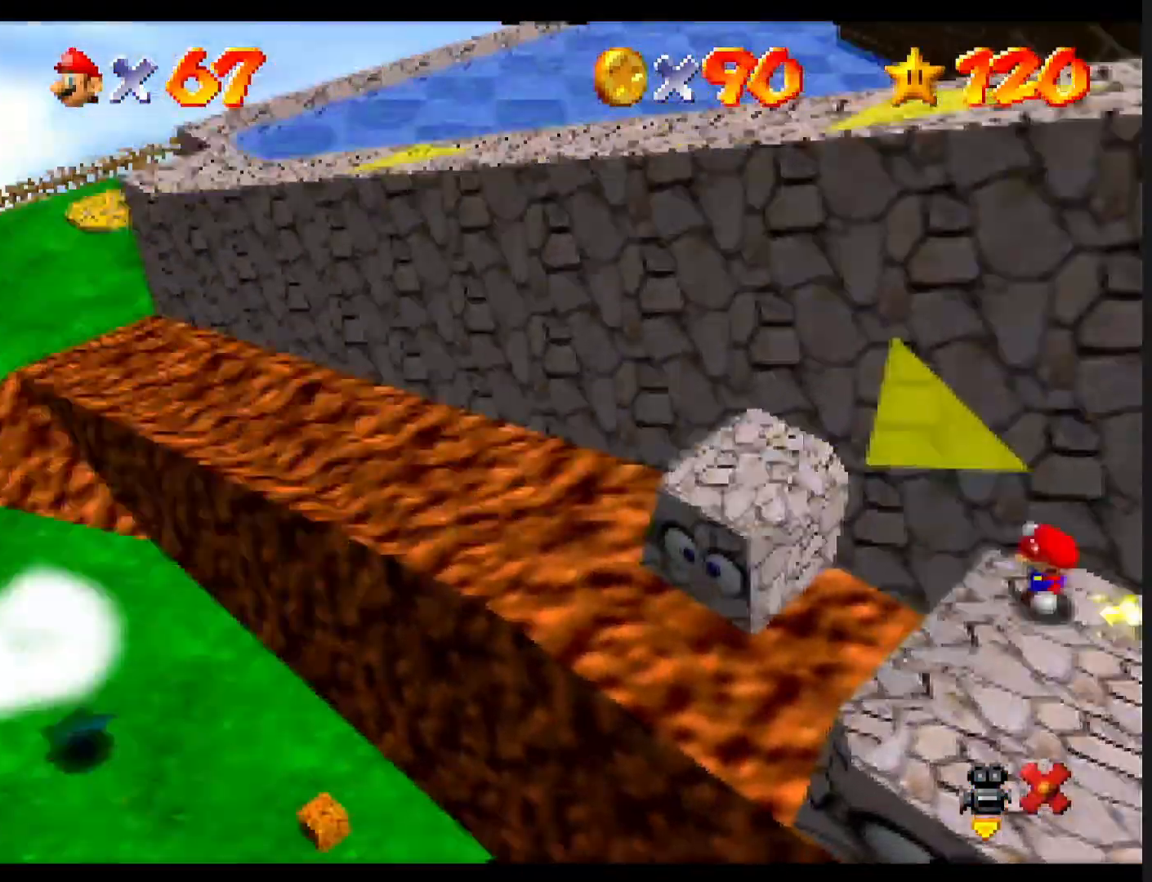
{"buttons": [], "left_stick": "down", "events": []}
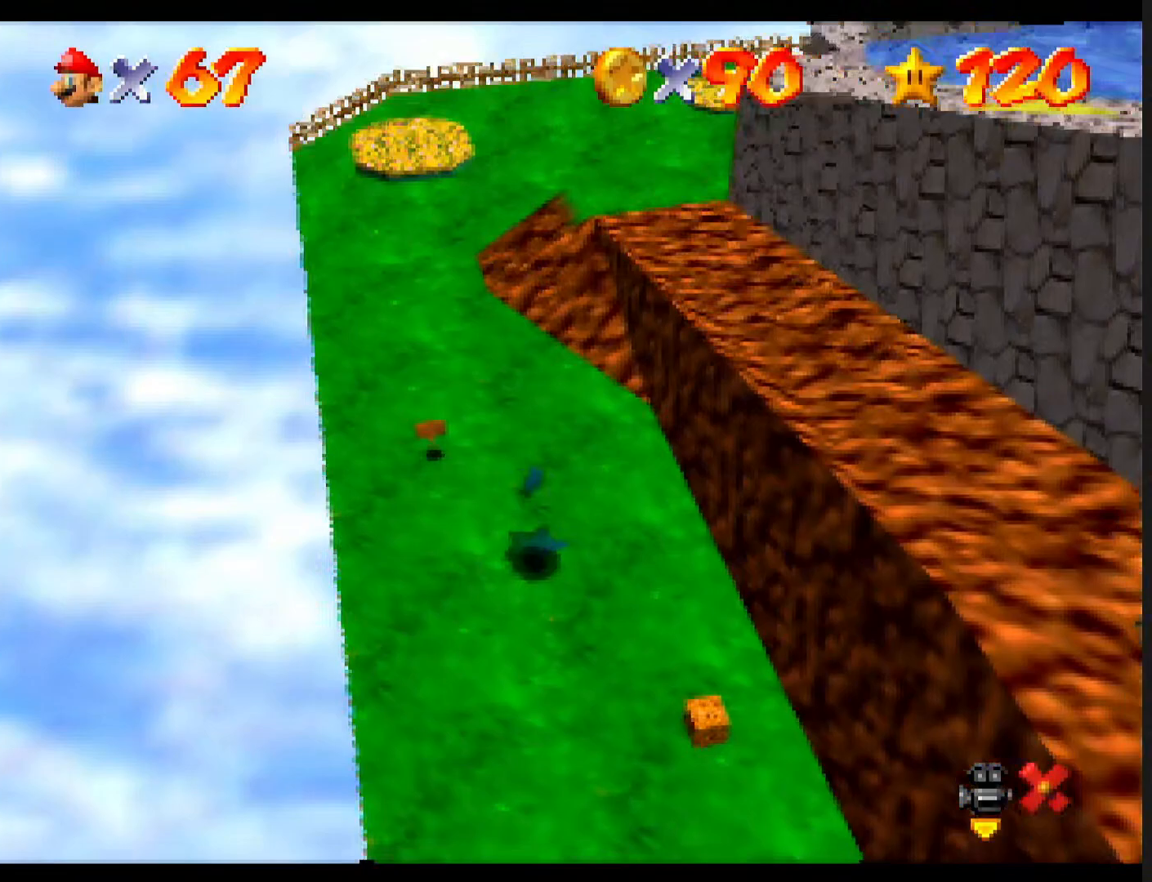
{"buttons": [], "left_stick": "center", "events": [[67, "left_stick", "center"]]}
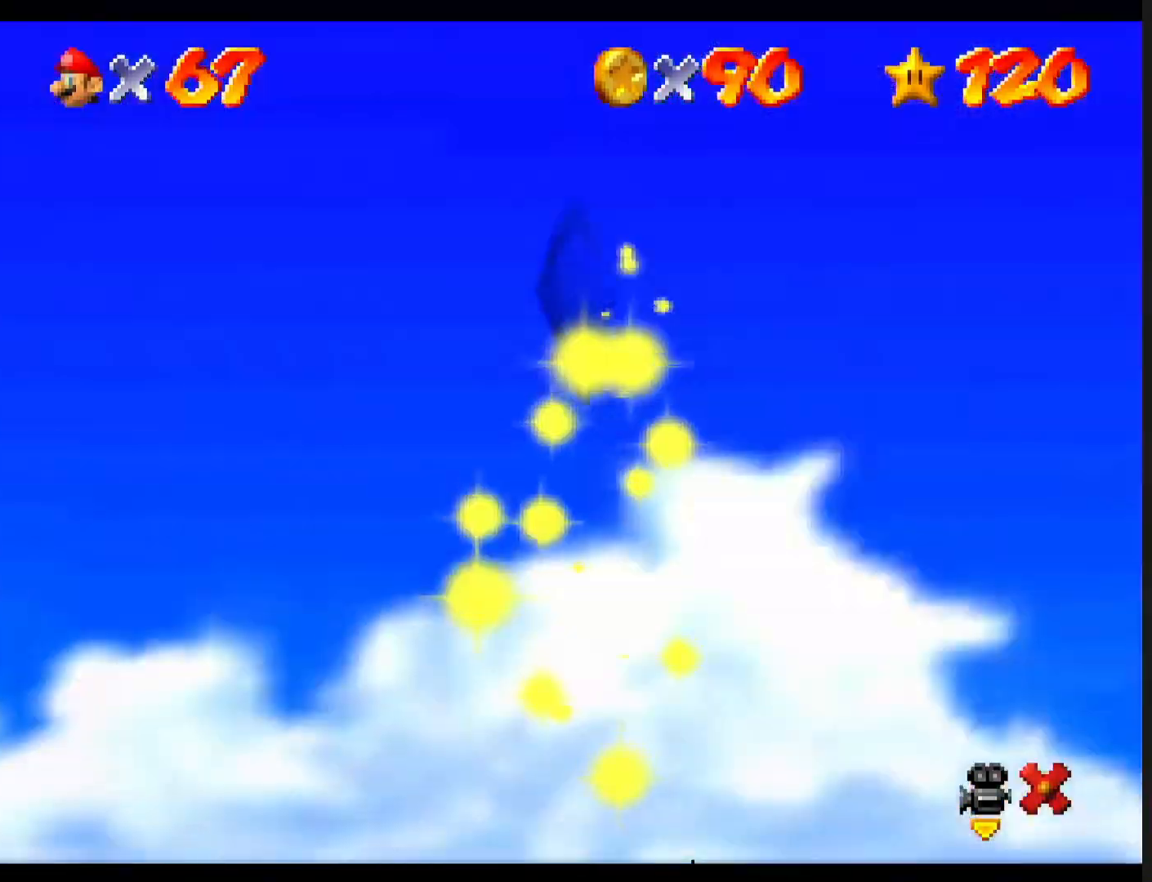
{"buttons": [], "left_stick": "center", "events": []}
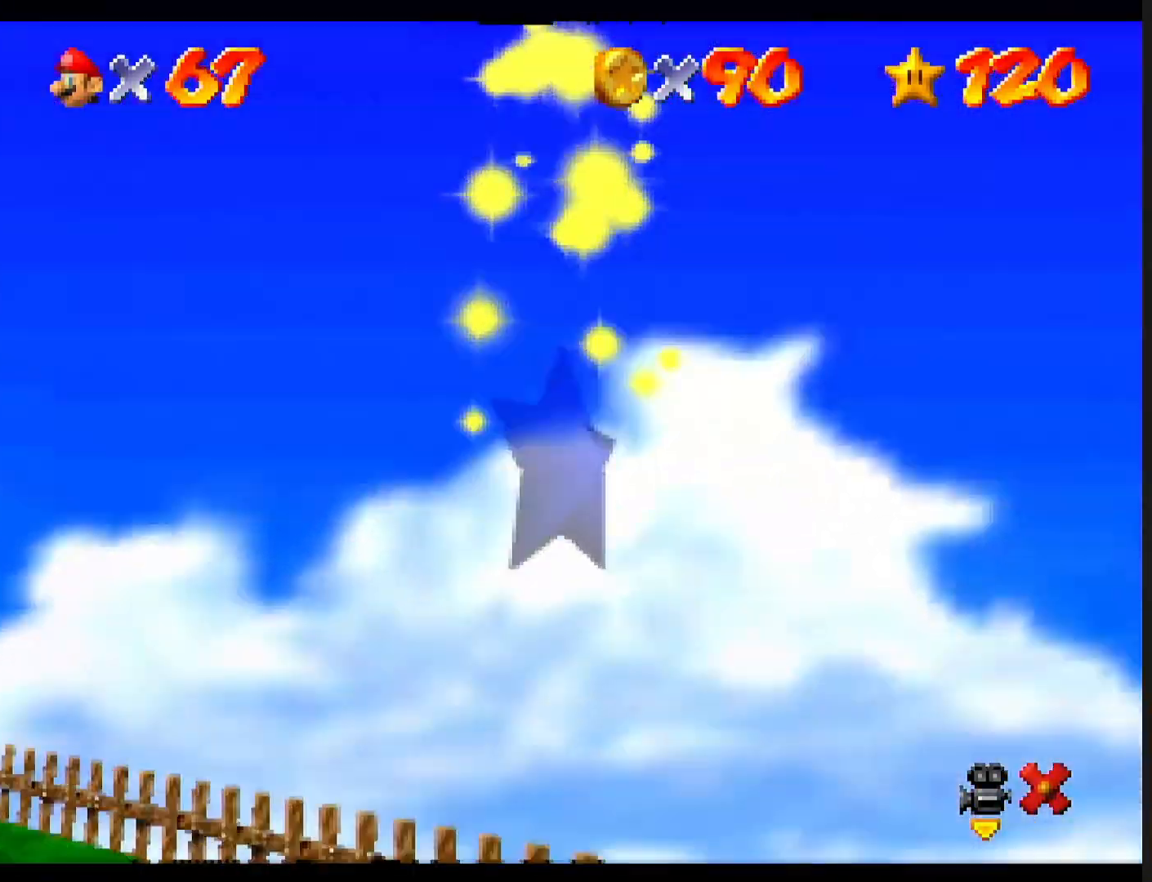
{"buttons": [], "left_stick": "center", "events": []}
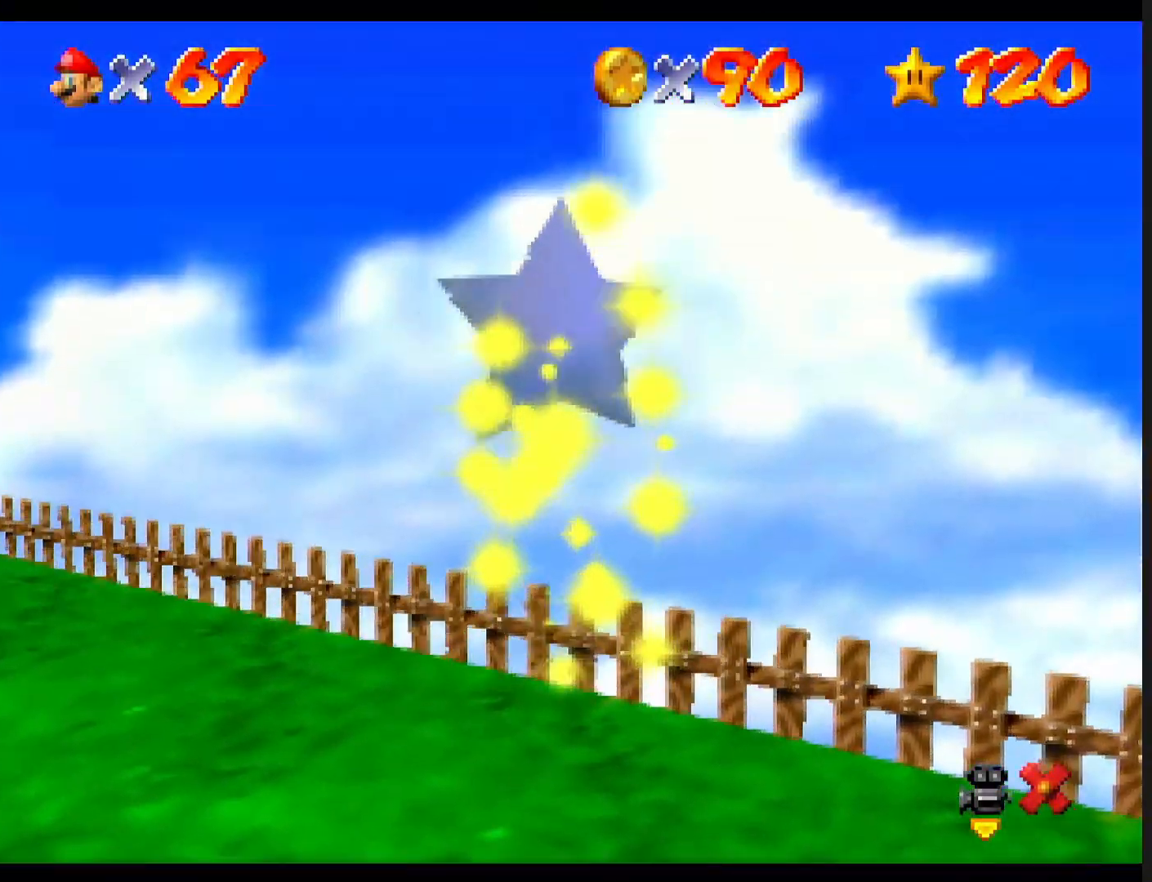
{"buttons": [], "left_stick": "center", "events": []}
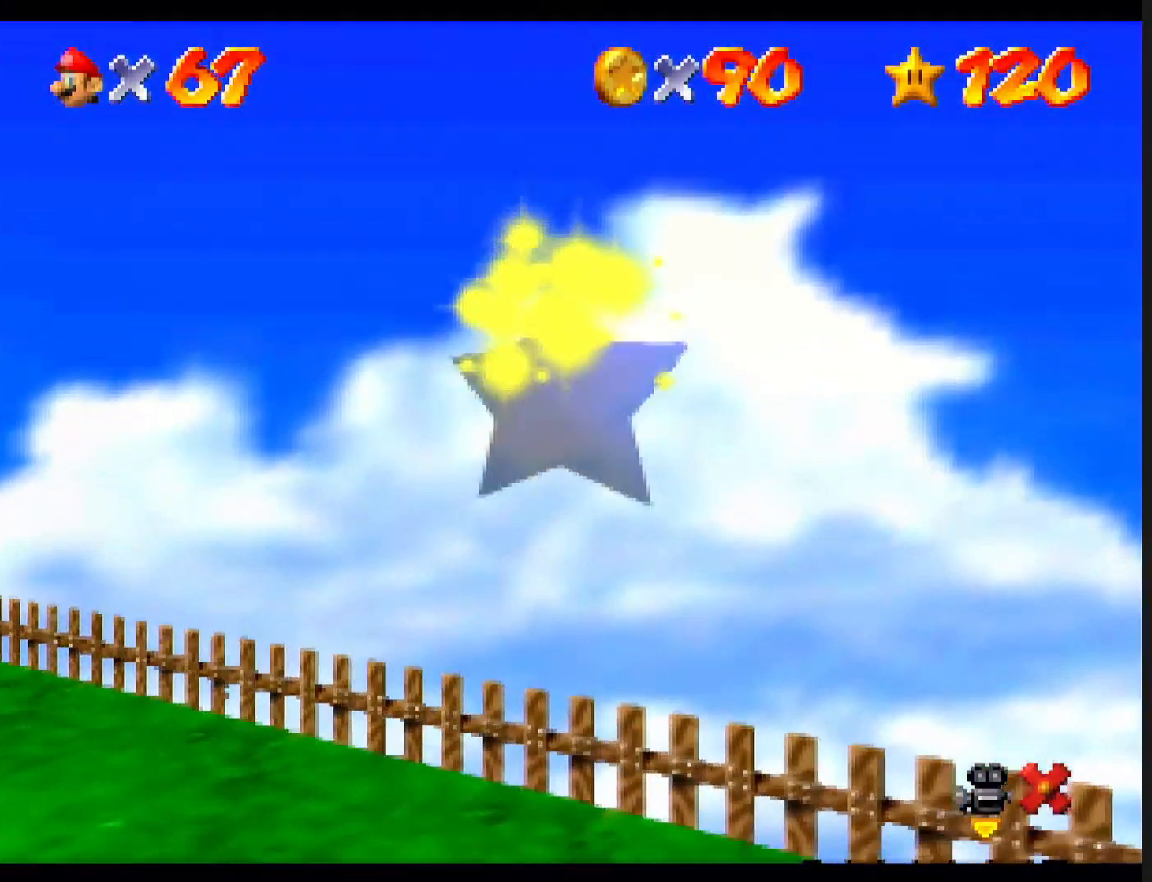
{"buttons": [], "left_stick": "down", "events": [[267, "left_stick", "down"]]}
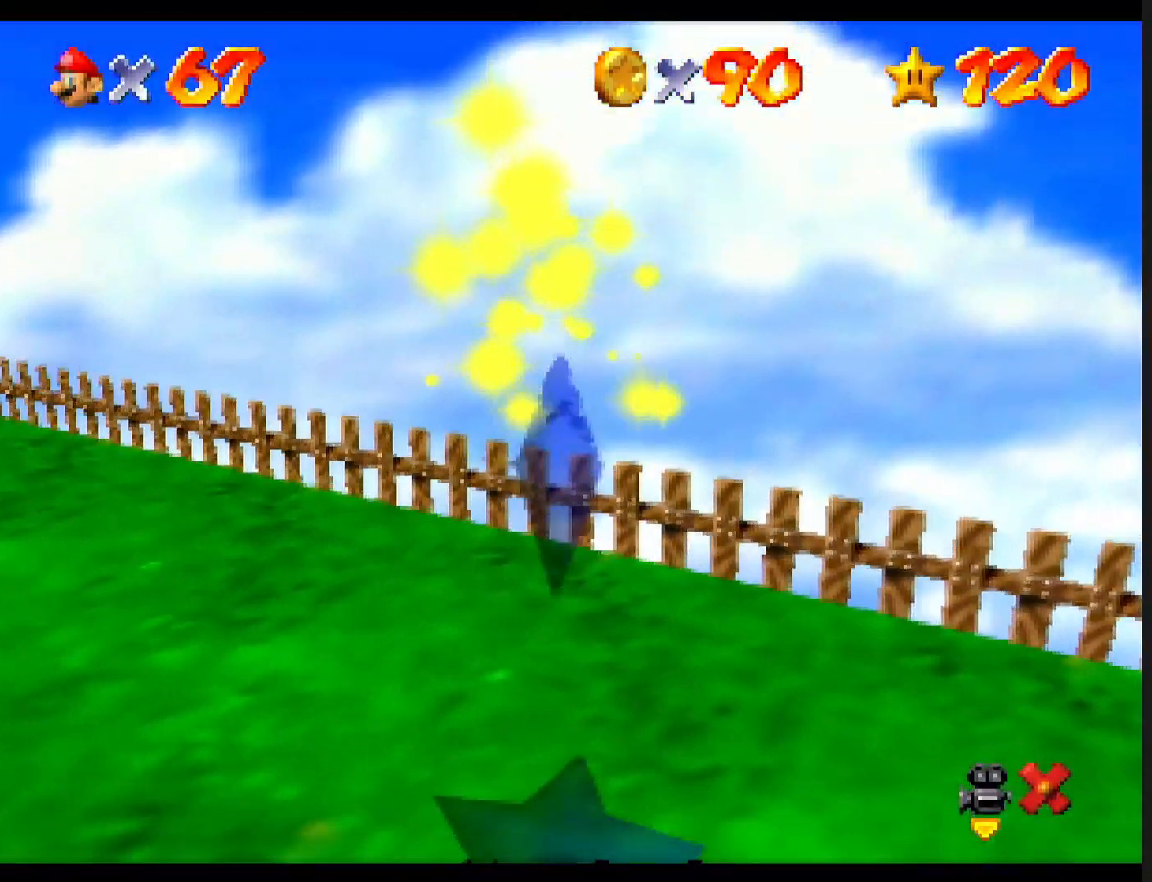
{"buttons": [], "left_stick": "down", "events": []}
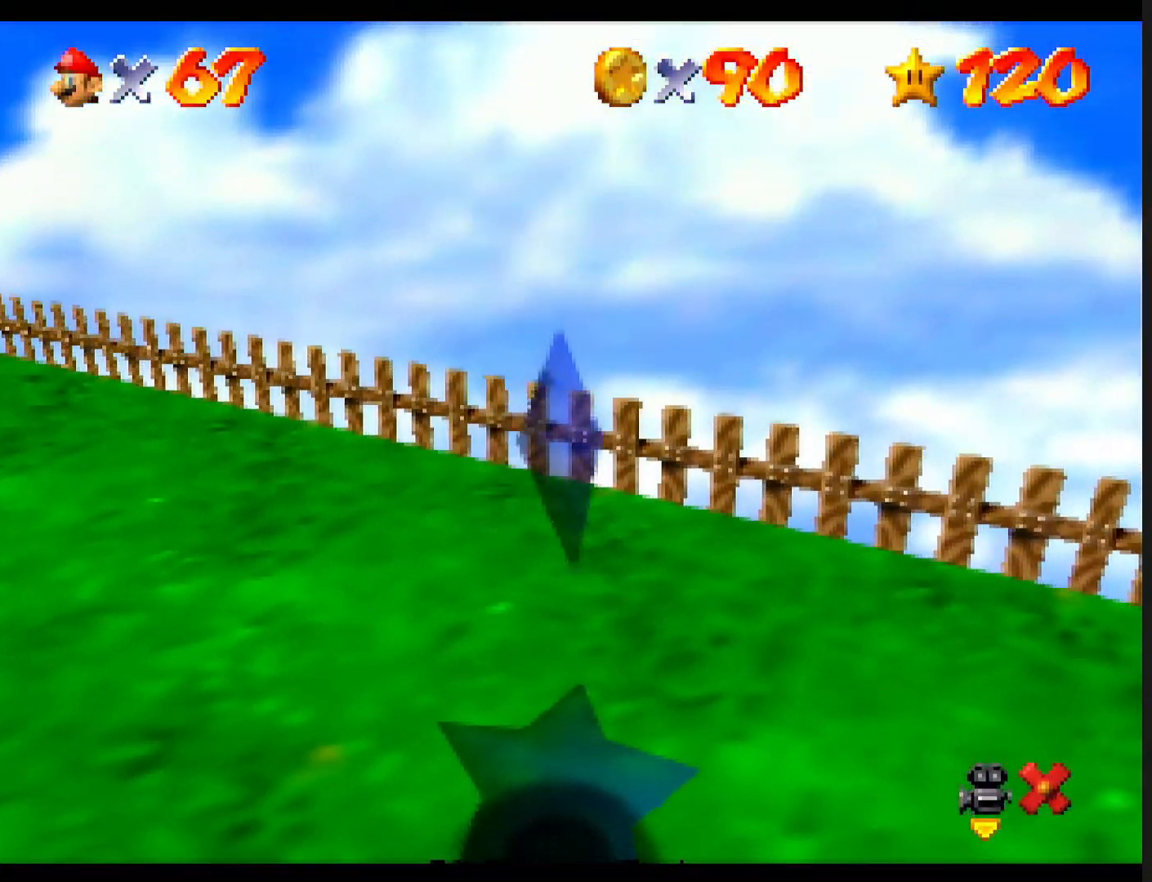
{"buttons": [], "left_stick": "down", "events": []}
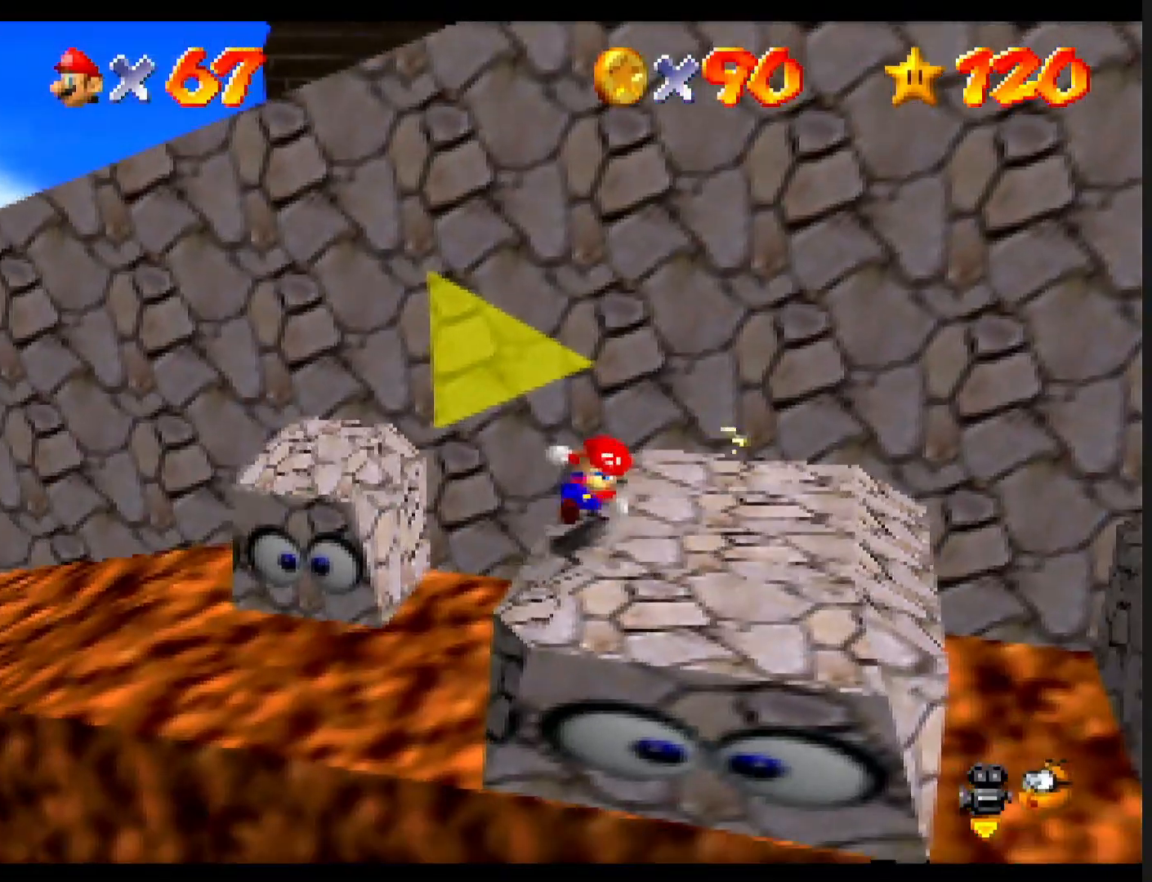
{"buttons": [], "left_stick": "down", "events": []}
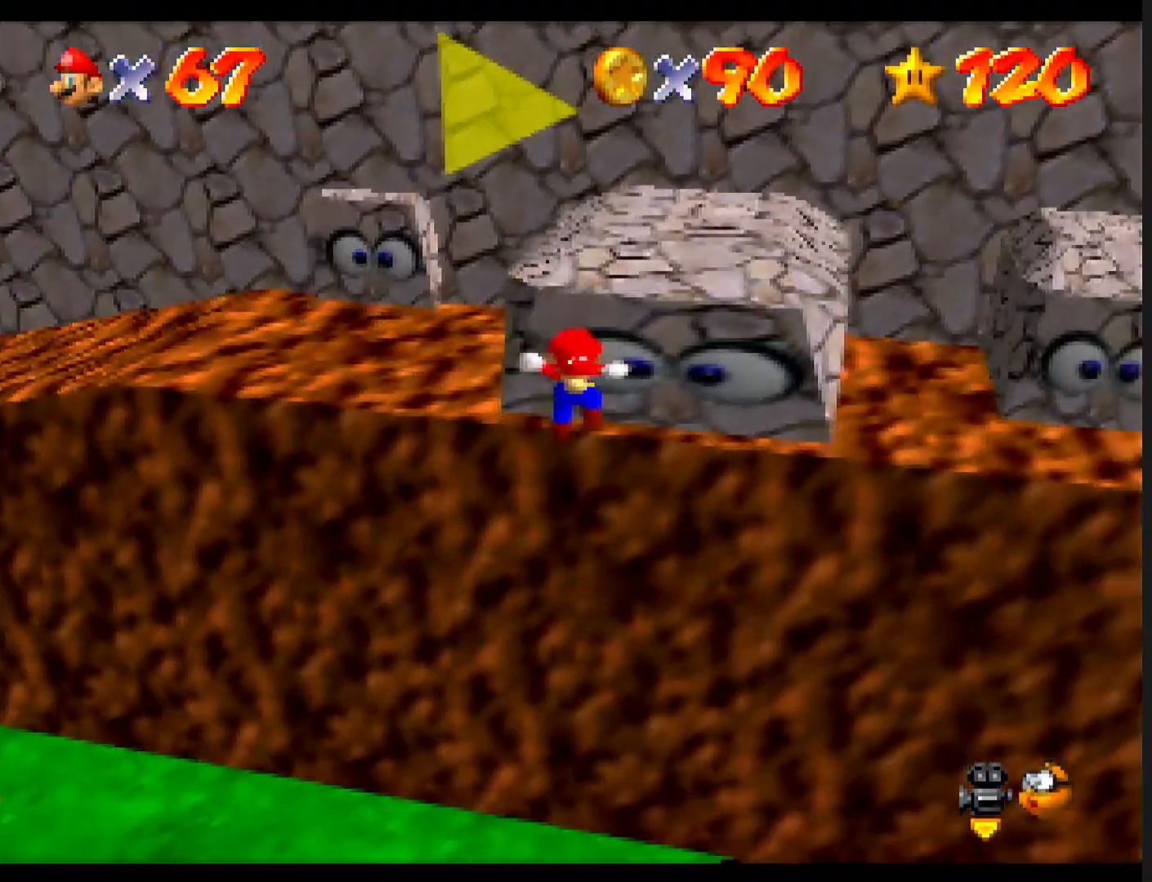
{"buttons": [], "left_stick": "right", "events": [[167, "left_stick", "center"], [467, "left_stick", "right"]]}
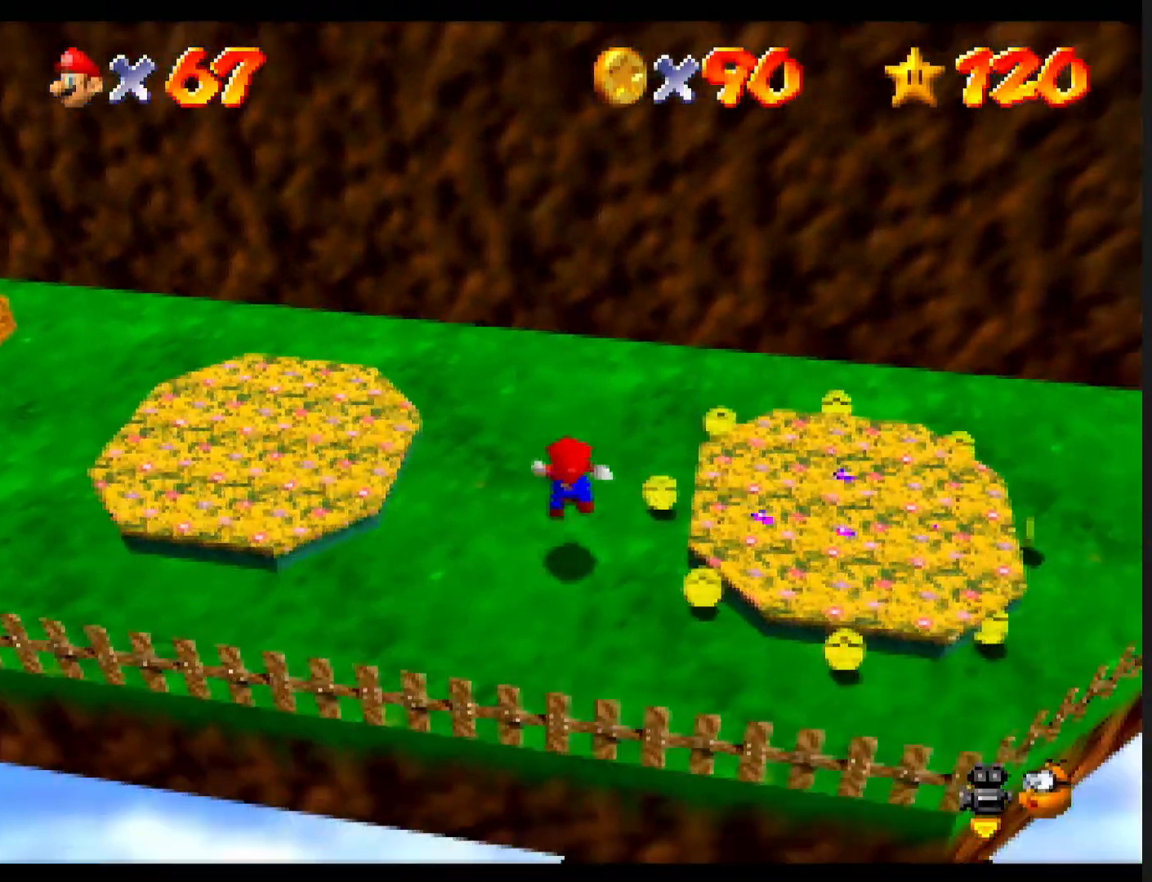
{"buttons": [], "left_stick": "up-right", "events": [[233, "left_stick", "up-right"]]}
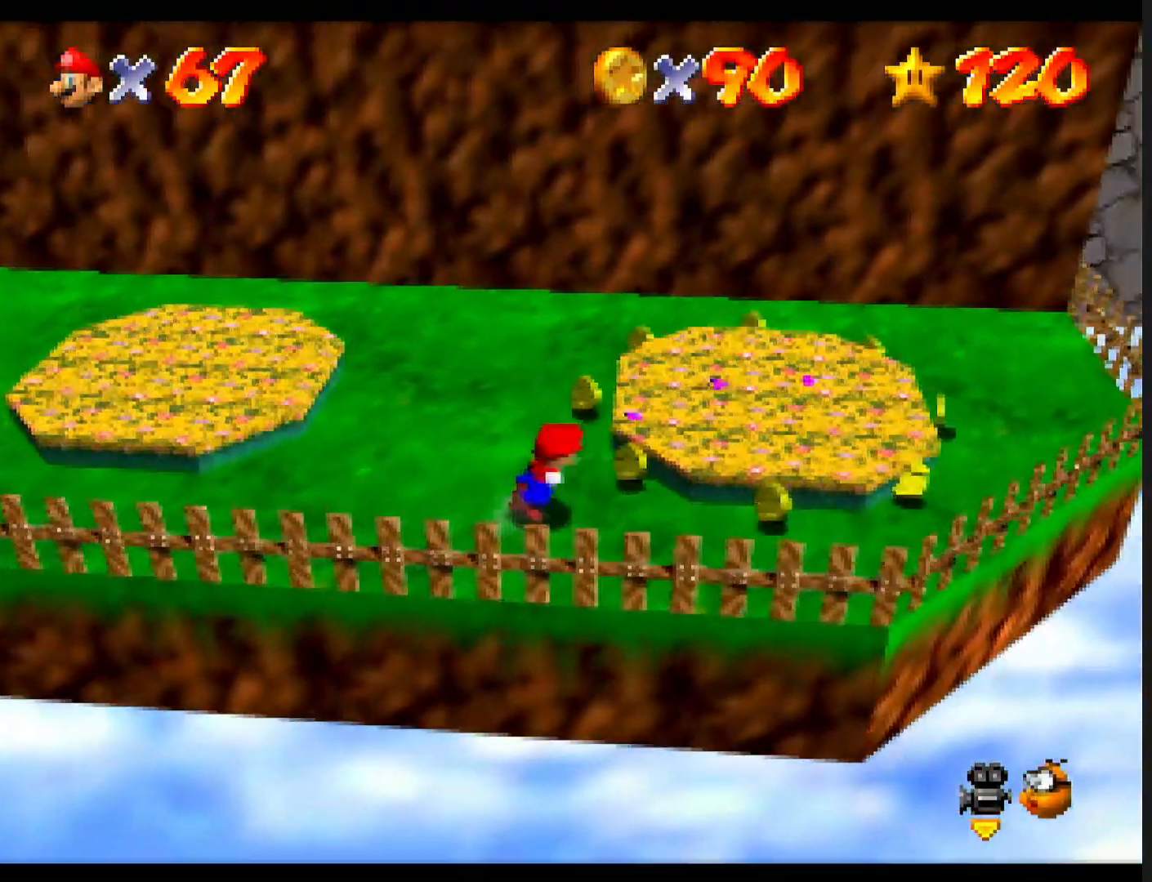
{"buttons": [], "left_stick": "right", "events": [[300, "left_stick", "right"]]}
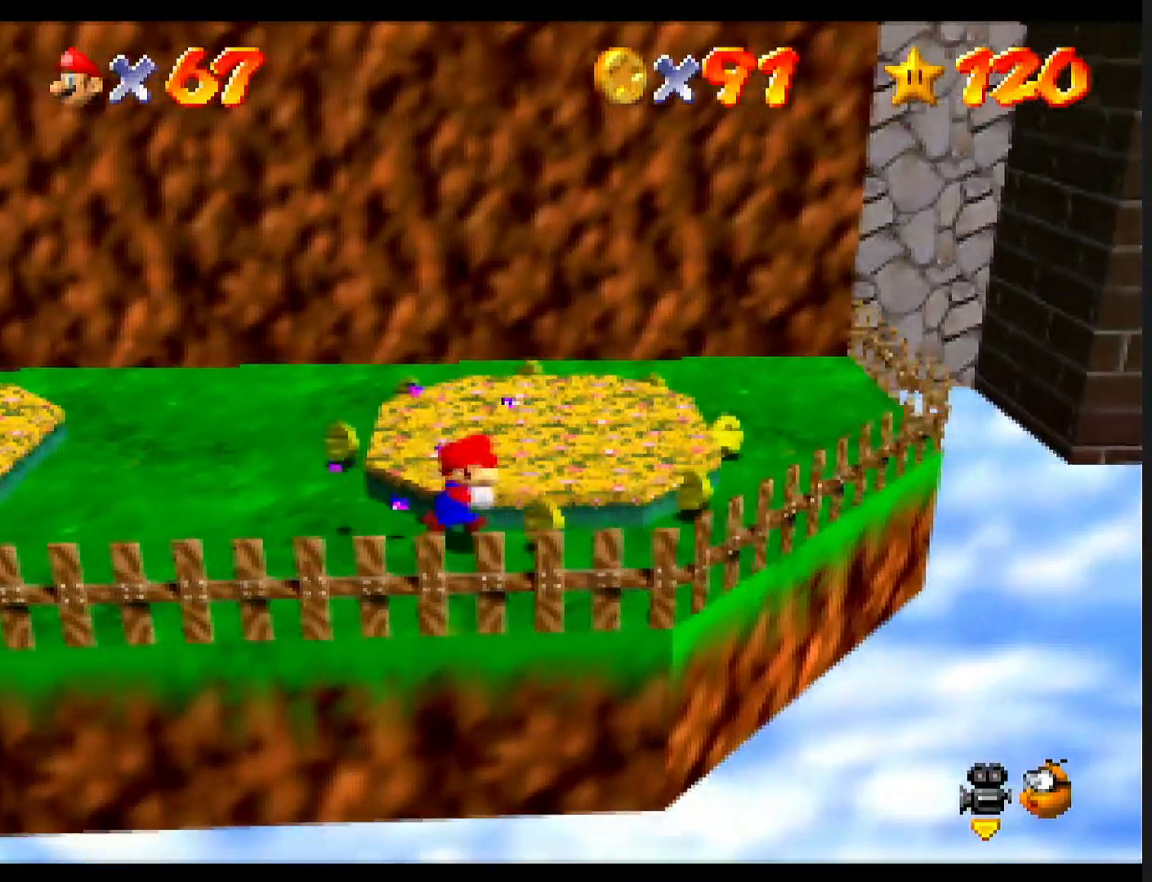
{"buttons": [], "left_stick": "up-right", "events": [[367, "left_stick", "up-right"]]}